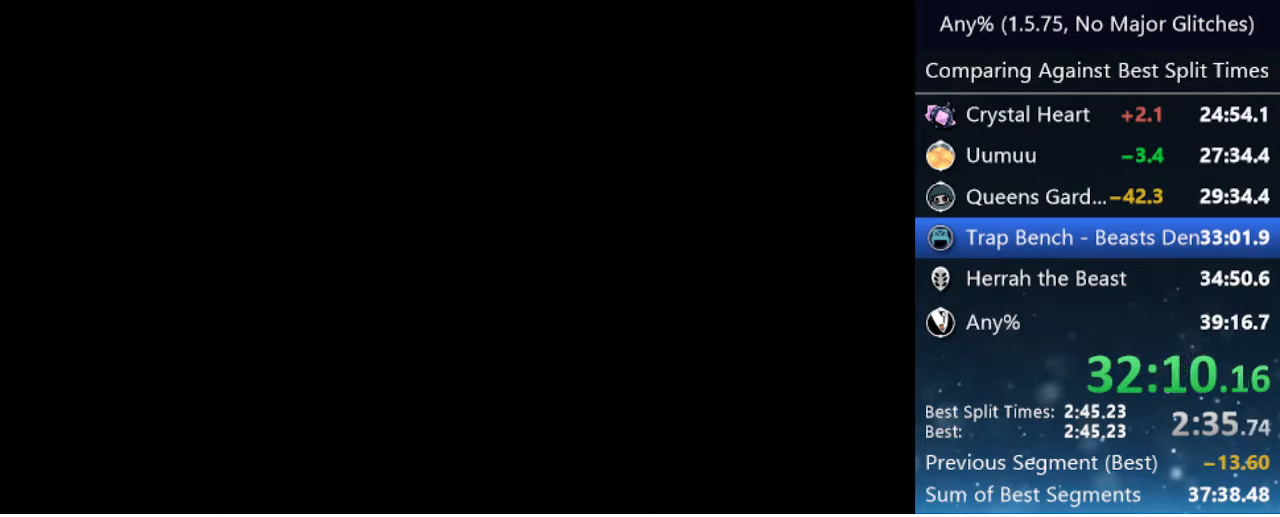
Gameplay with keyboard; each line is a JSON object with the keys held at the frame after it. "events" lists presses ("down") and releases ("up") of "cast", "cdash", "dash", "dnail", "down", "focus", "jump", "left", "menu", "nail", "pause", "right" and "up" between this image and that frame as [ms after this image, input, new state], when the widget could be followed in between. No other keys are recorded. Mouse input is not recorded. Key names are as the overlay labels them; some are game actions (e.g. jump) rather than physical keys.
{"keys": ["nail", "right"], "events": [[17, "nail", "down"], [67, "nail", "up"], [167, "nail", "down"], [217, "nail", "up"], [300, "nail", "down"], [350, "nail", "up"], [450, "nail", "down"]]}
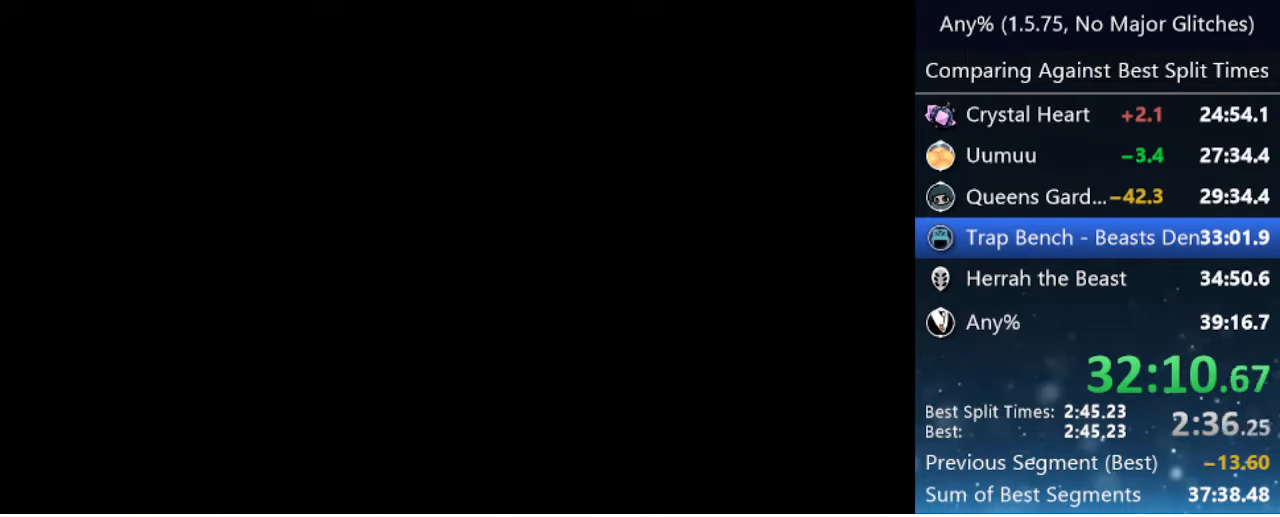
{"keys": ["right"], "events": [[33, "nail", "up"], [83, "nail", "down"], [183, "nail", "up"], [233, "nail", "down"], [317, "nail", "up"], [417, "nail", "down"], [467, "nail", "up"]]}
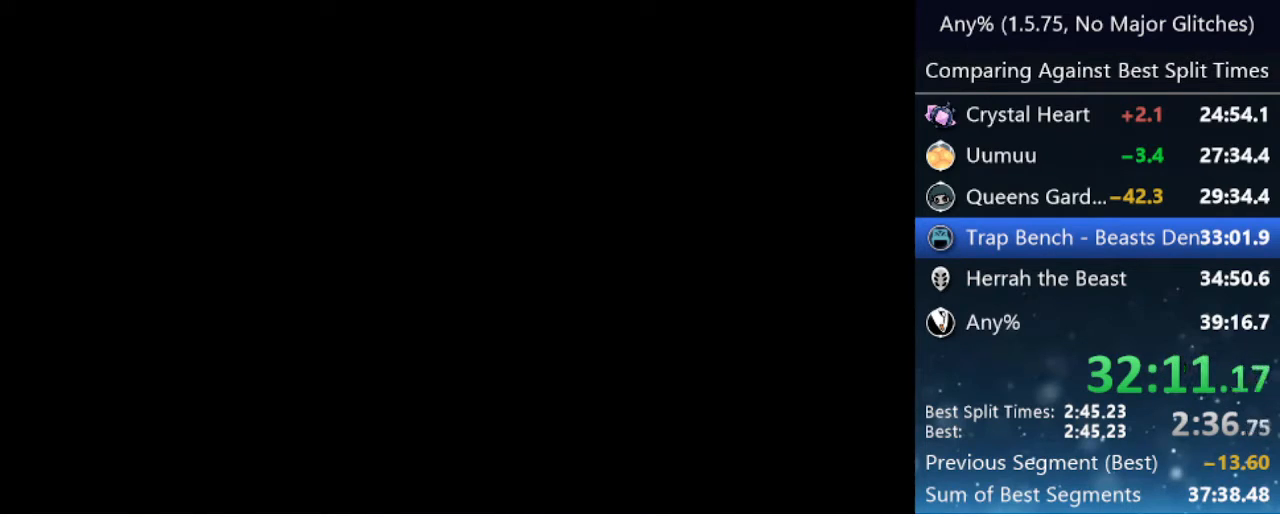
{"keys": ["right"], "events": [[67, "nail", "down"], [117, "nail", "up"], [200, "nail", "down"], [250, "nail", "up"], [383, "nail", "down"], [433, "nail", "up"]]}
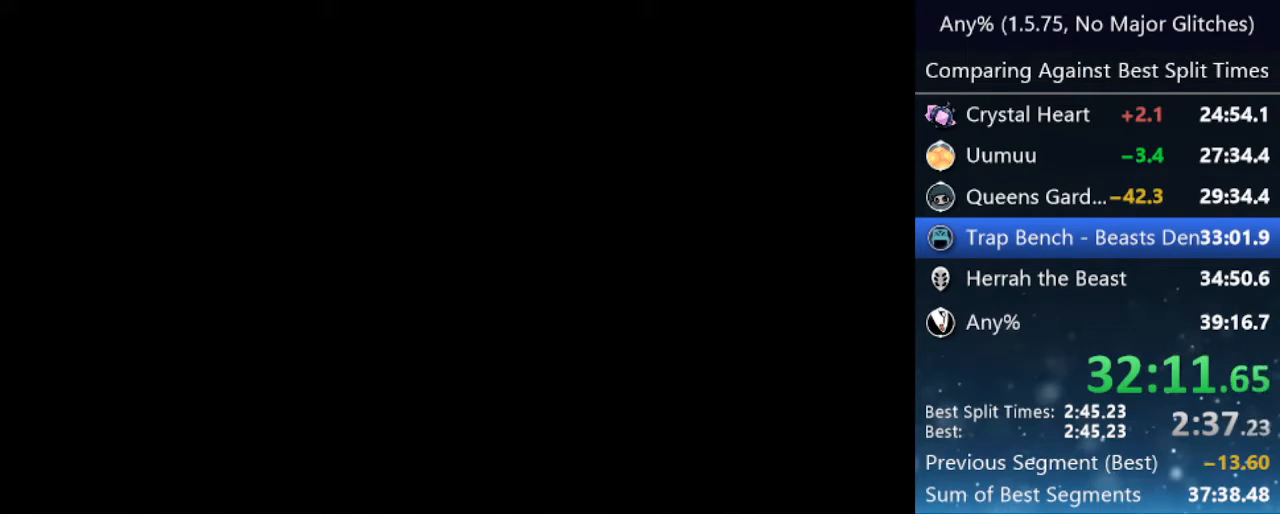
{"keys": ["right"], "events": [[17, "nail", "down"], [67, "nail", "up"], [167, "nail", "down"], [217, "nail", "up"], [300, "nail", "down"], [350, "nail", "up"], [433, "nail", "down"], [483, "nail", "up"]]}
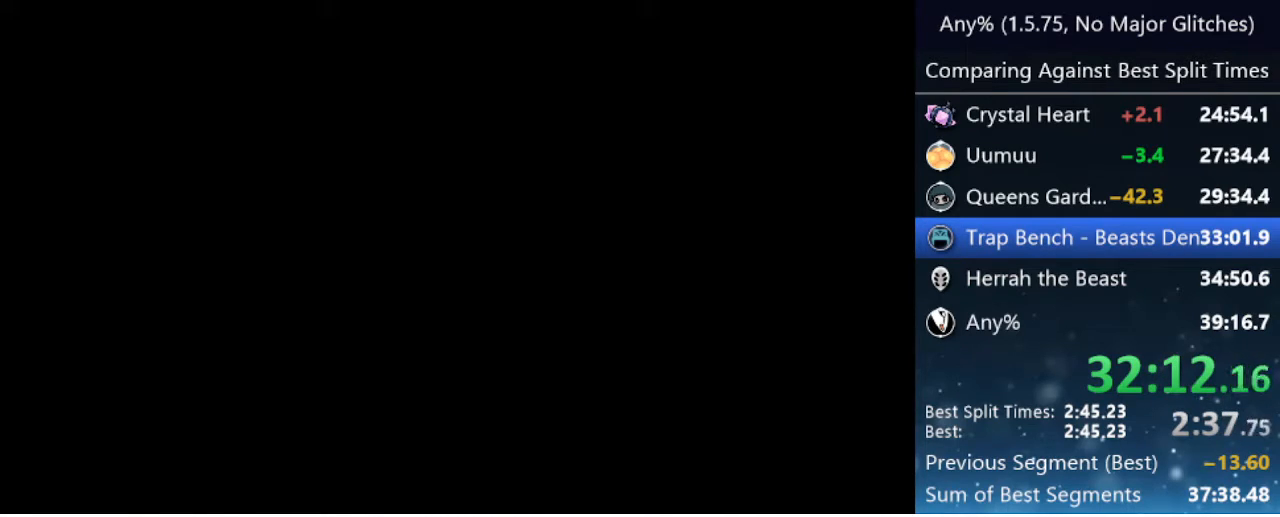
{"keys": ["right"], "events": [[83, "nail", "down"], [133, "nail", "up"], [233, "nail", "down"], [283, "nail", "up"], [367, "nail", "down"], [467, "nail", "up"]]}
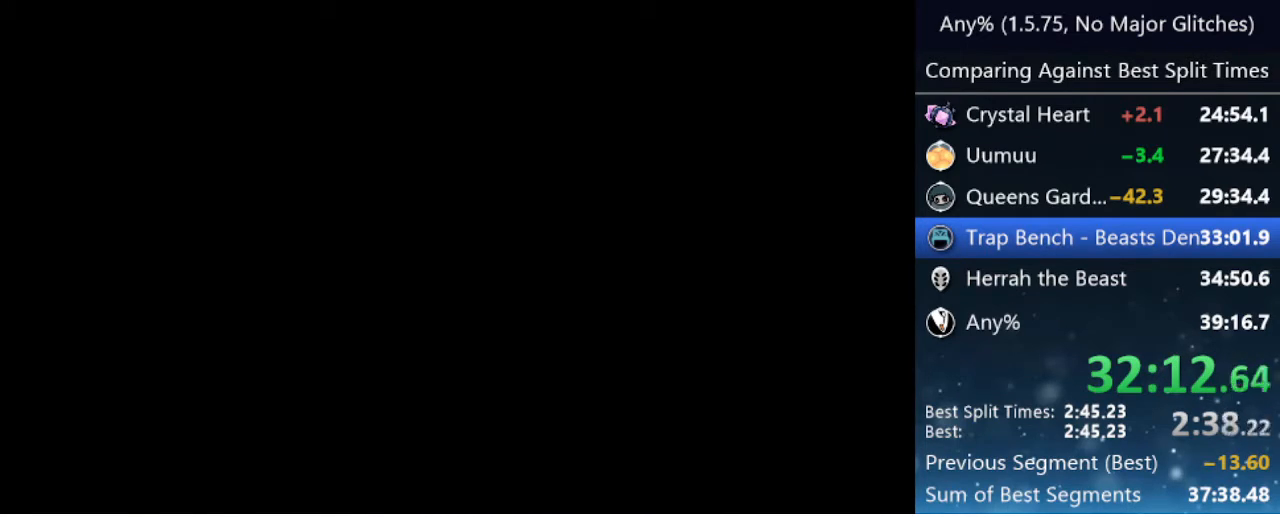
{"keys": ["nail", "right"], "events": [[17, "nail", "down"], [67, "nail", "up"], [150, "nail", "down"], [233, "nail", "up"], [333, "nail", "down"], [383, "nail", "up"], [483, "nail", "down"]]}
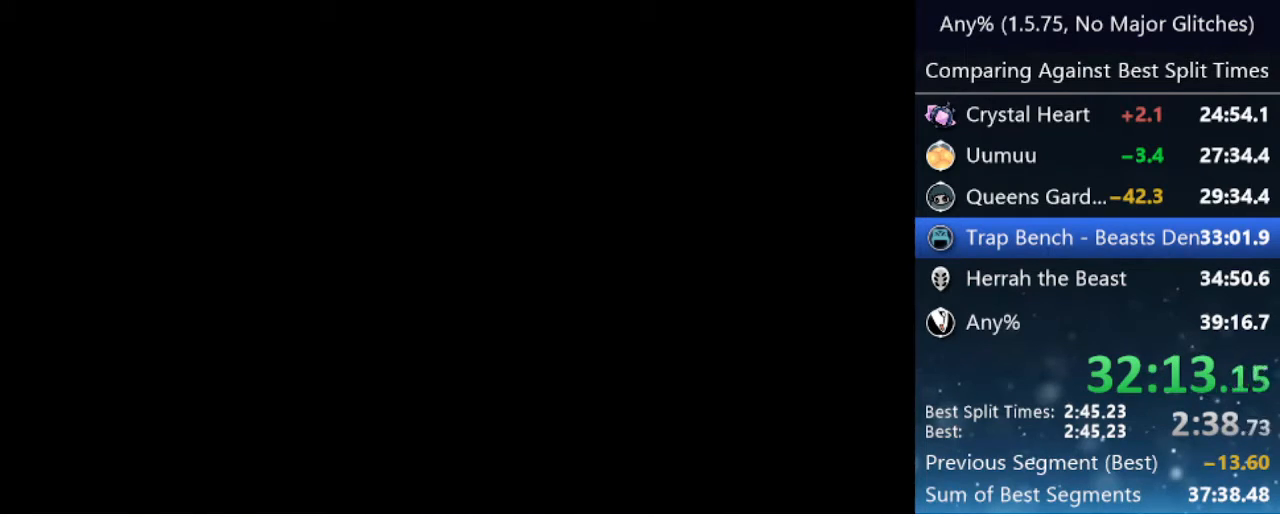
{"keys": ["right"], "events": [[33, "nail", "up"], [117, "nail", "down"], [217, "nail", "up"], [267, "nail", "down"], [350, "nail", "up"], [450, "nail", "down"], [500, "nail", "up"]]}
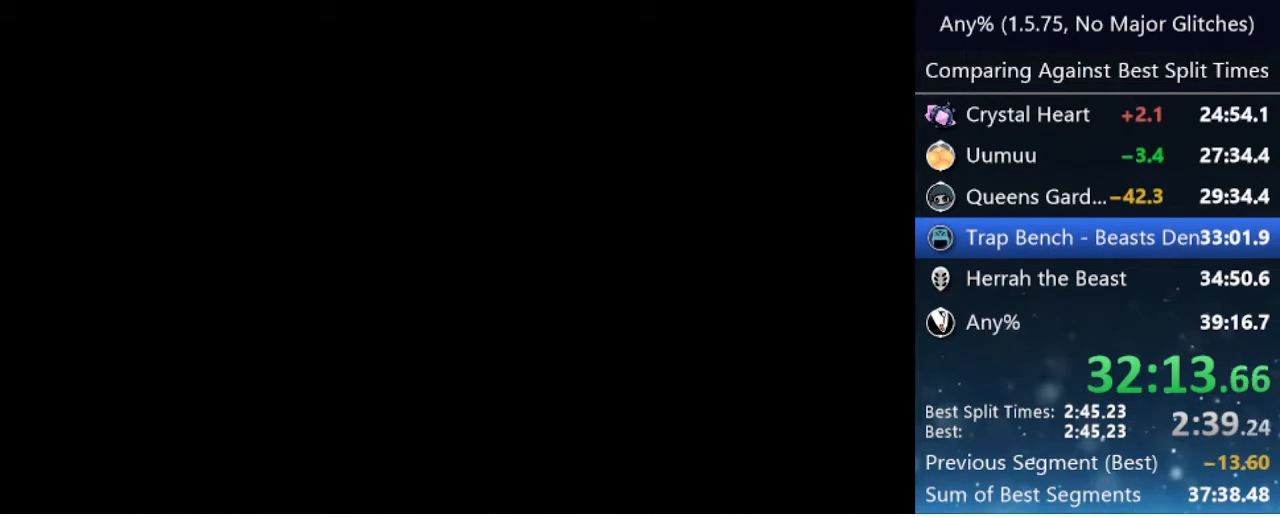
{"keys": ["nail", "right"], "events": [[83, "nail", "down"], [133, "nail", "up"], [217, "nail", "down"], [317, "nail", "up"], [367, "nail", "down"], [450, "nail", "up"], [500, "nail", "down"]]}
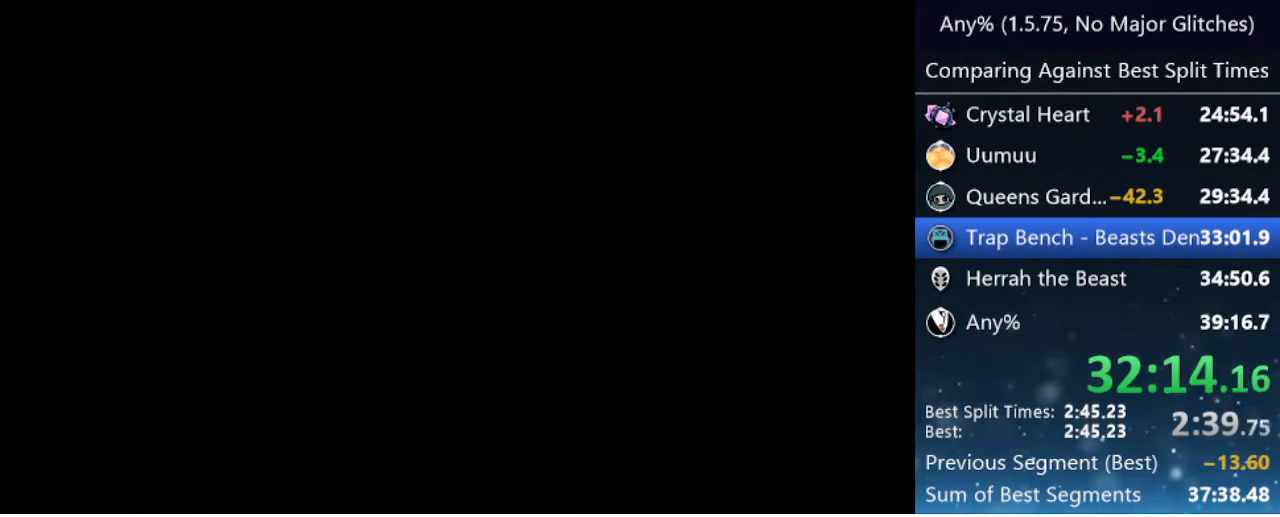
{"keys": ["nail", "right"], "events": [[100, "nail", "up"], [200, "nail", "down"], [250, "nail", "up"], [333, "nail", "down"], [433, "nail", "up"], [483, "nail", "down"]]}
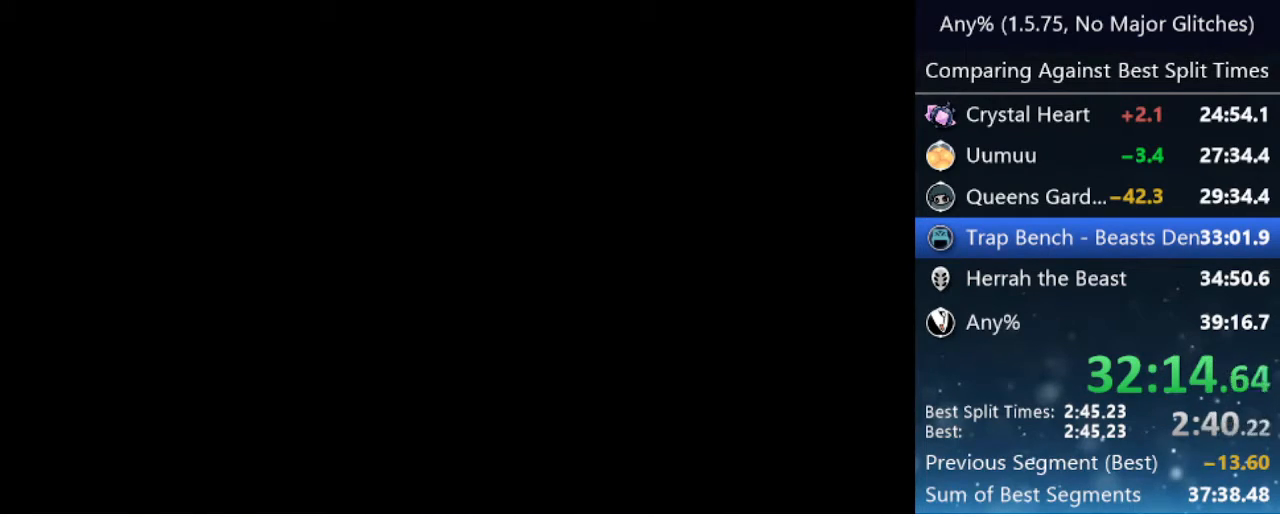
{"keys": ["right"], "events": [[67, "nail", "up"], [167, "nail", "down"], [217, "nail", "up"], [300, "nail", "down"], [350, "nail", "up"], [450, "nail", "down"], [500, "nail", "up"]]}
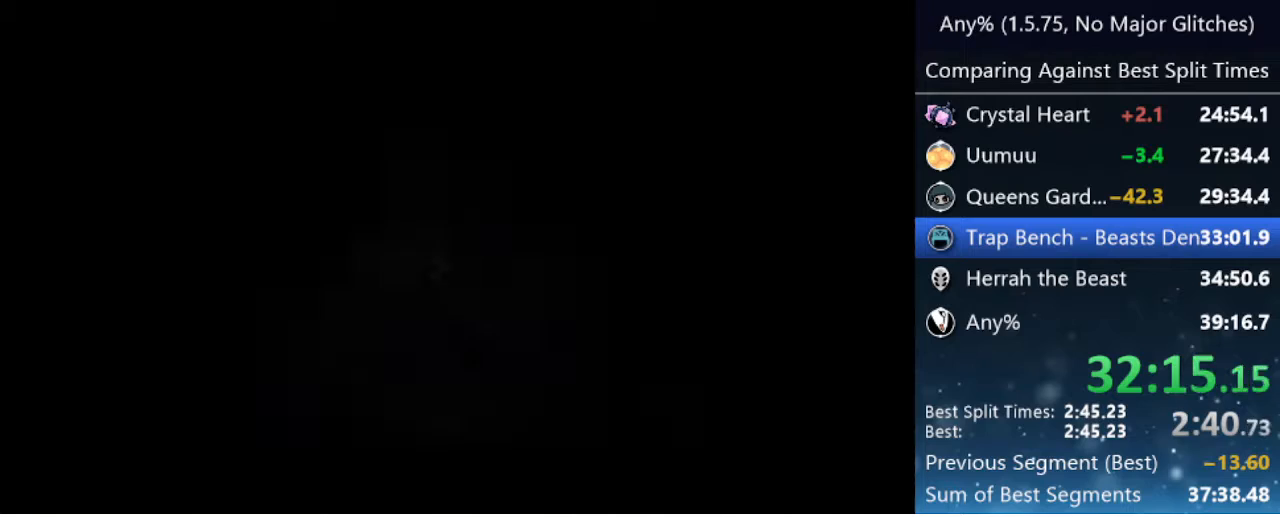
{"keys": ["right"], "events": [[83, "nail", "down"], [183, "nail", "up"], [233, "nail", "down"], [317, "nail", "up"], [367, "nail", "down"], [467, "nail", "up"]]}
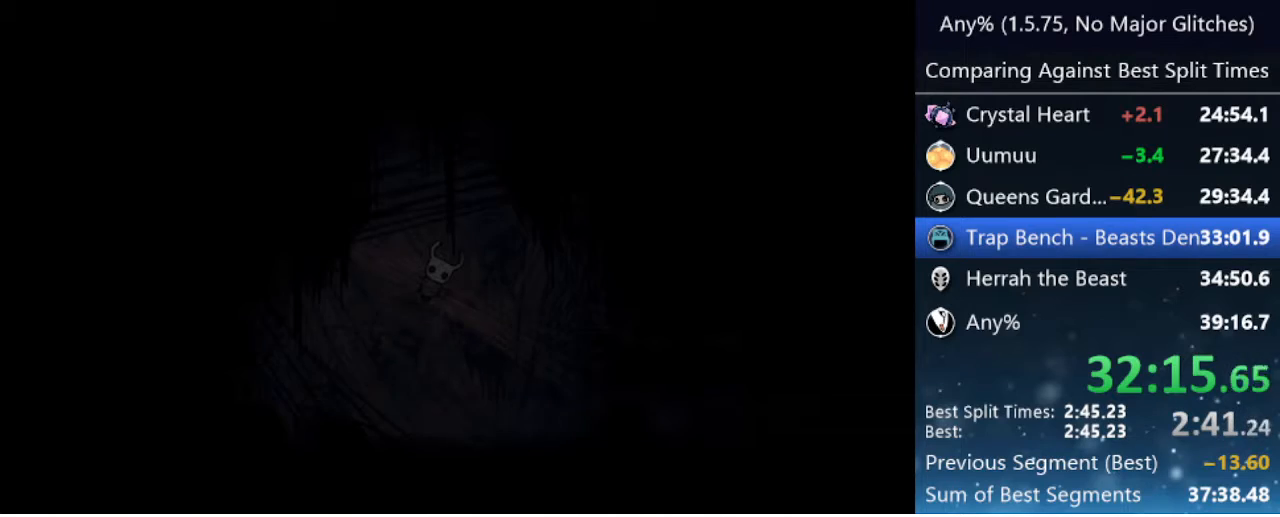
{"keys": ["nail", "right"], "events": [[17, "nail", "down"], [100, "nail", "up"], [150, "nail", "down"], [250, "nail", "up"], [333, "nail", "down"], [383, "nail", "up"], [467, "nail", "down"]]}
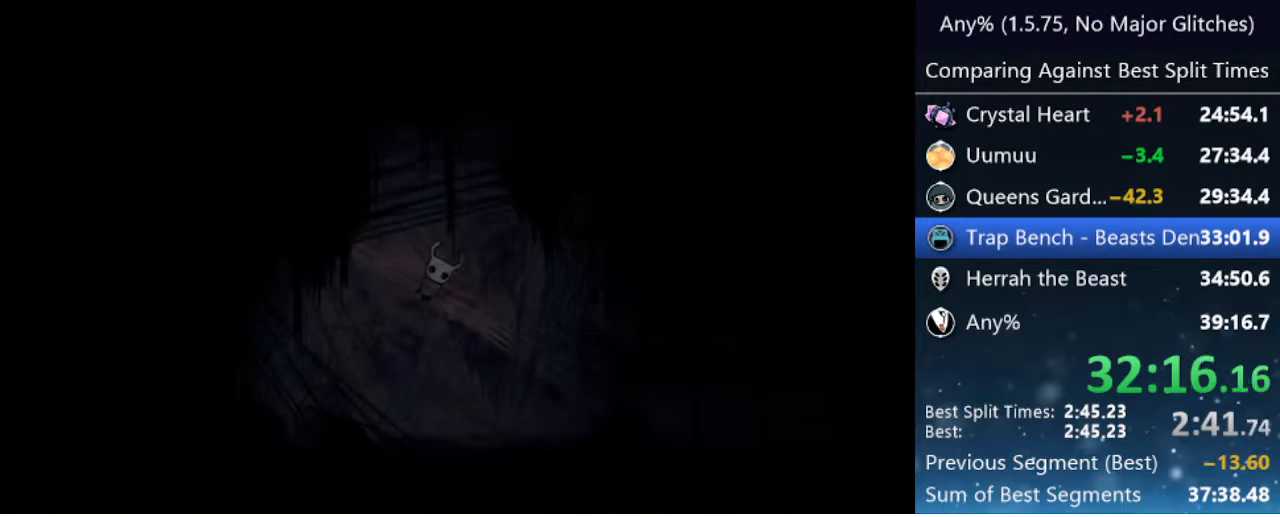
{"keys": ["right"], "events": [[67, "nail", "up"], [117, "nail", "down"], [217, "nail", "up"], [300, "nail", "down"], [350, "nail", "up"], [450, "nail", "down"], [500, "nail", "up"]]}
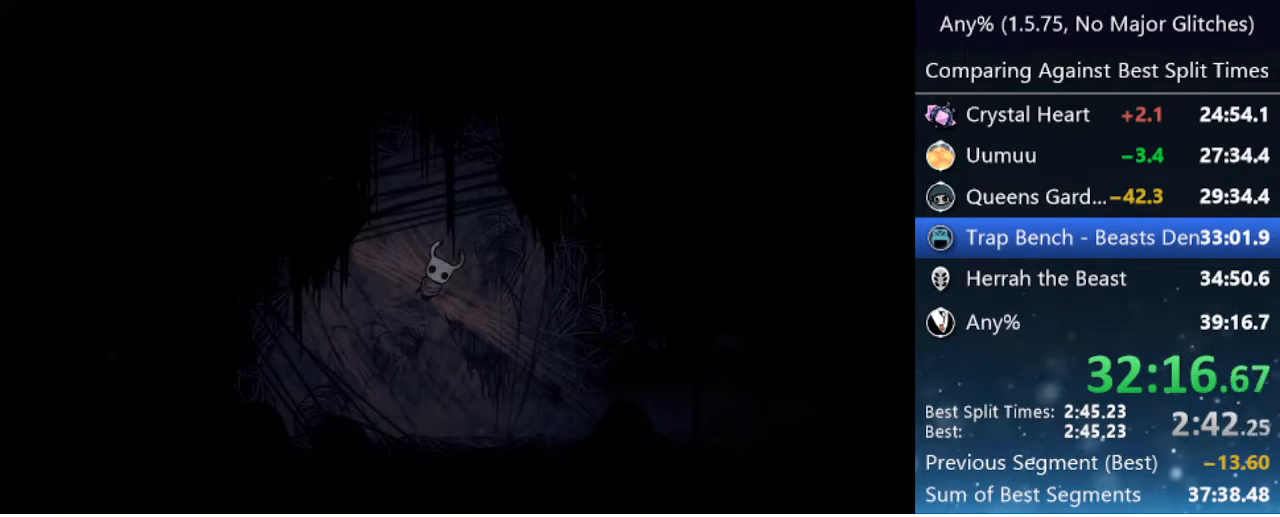
{"keys": ["right"], "events": [[83, "nail", "down"], [183, "nail", "up"], [267, "nail", "down"], [317, "nail", "up"], [367, "nail", "down"], [467, "nail", "up"]]}
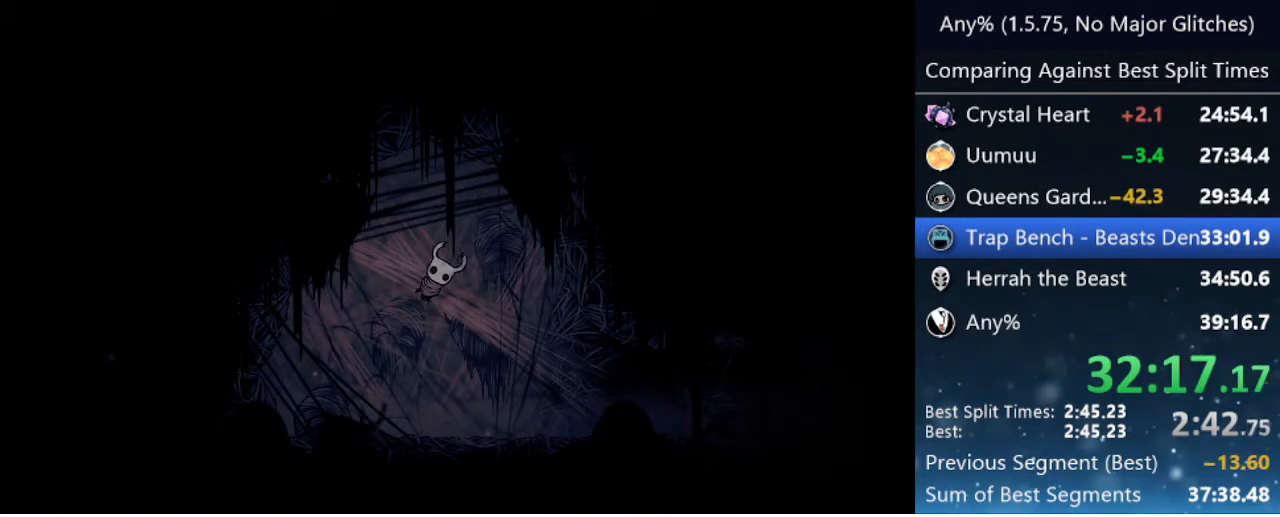
{"keys": ["nail", "right"], "events": [[17, "nail", "down"], [67, "nail", "up"], [150, "nail", "down"], [200, "nail", "up"], [283, "nail", "down"], [383, "nail", "up"], [433, "nail", "down"]]}
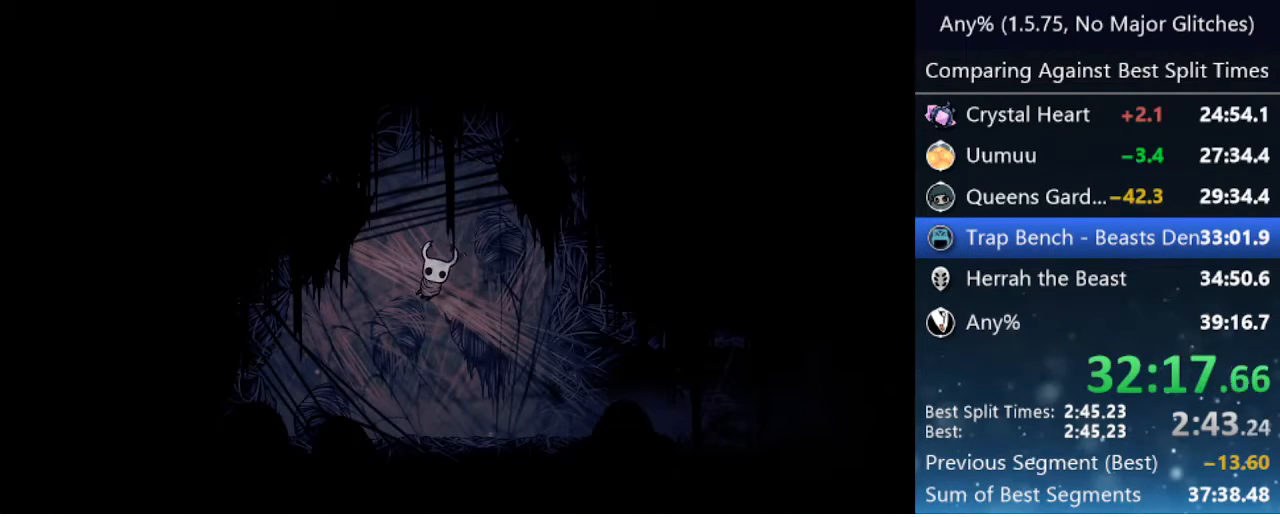
{"keys": ["nail", "right"], "events": [[33, "nail", "up"], [67, "nail", "down"], [167, "nail", "up"], [217, "nail", "down"], [300, "nail", "up"], [350, "nail", "down"], [433, "nail", "up"], [483, "nail", "down"]]}
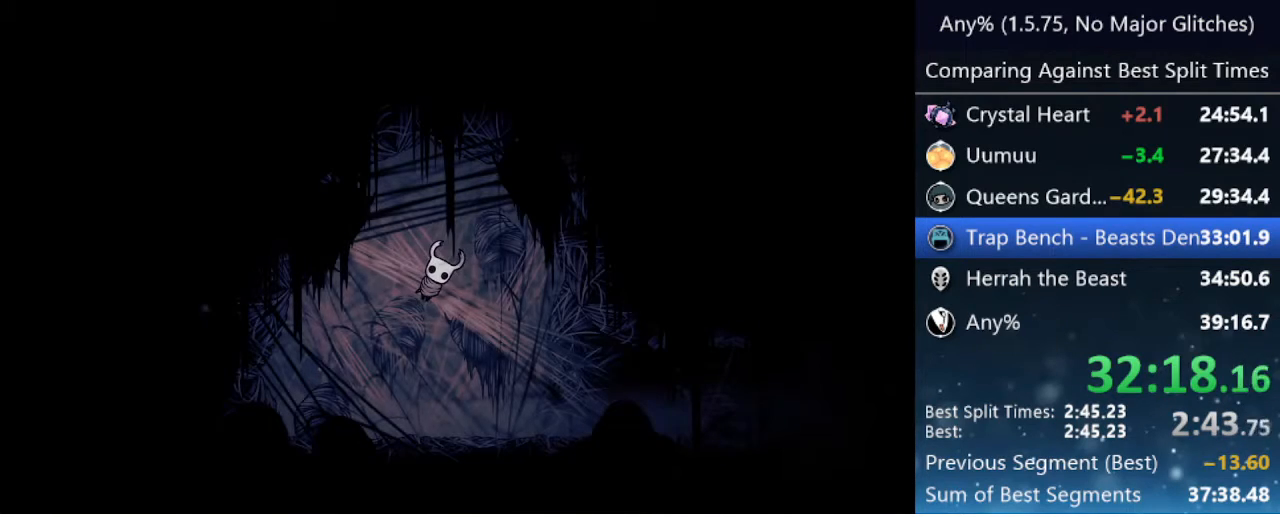
{"keys": ["nail", "right"], "events": [[83, "nail", "up"], [183, "nail", "down"], [233, "nail", "up"], [333, "nail", "down"], [367, "nail", "up"], [467, "nail", "down"]]}
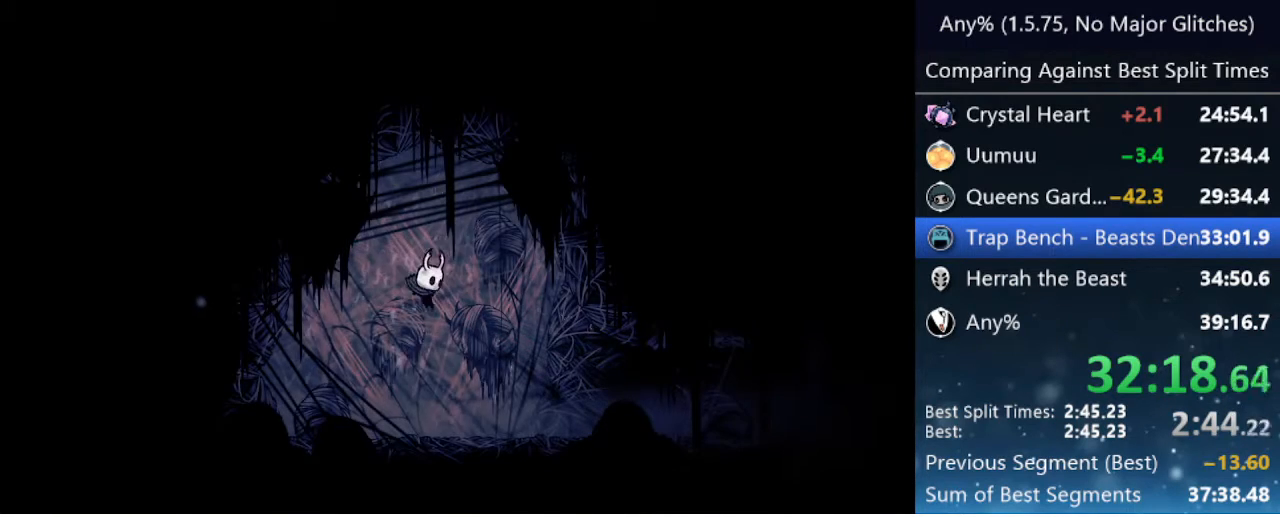
{"keys": ["jump", "nail", "right"], "events": [[17, "nail", "up"], [117, "nail", "down"], [200, "nail", "up"], [233, "nail", "down"], [333, "nail", "up"], [433, "jump", "down"], [433, "nail", "down"]]}
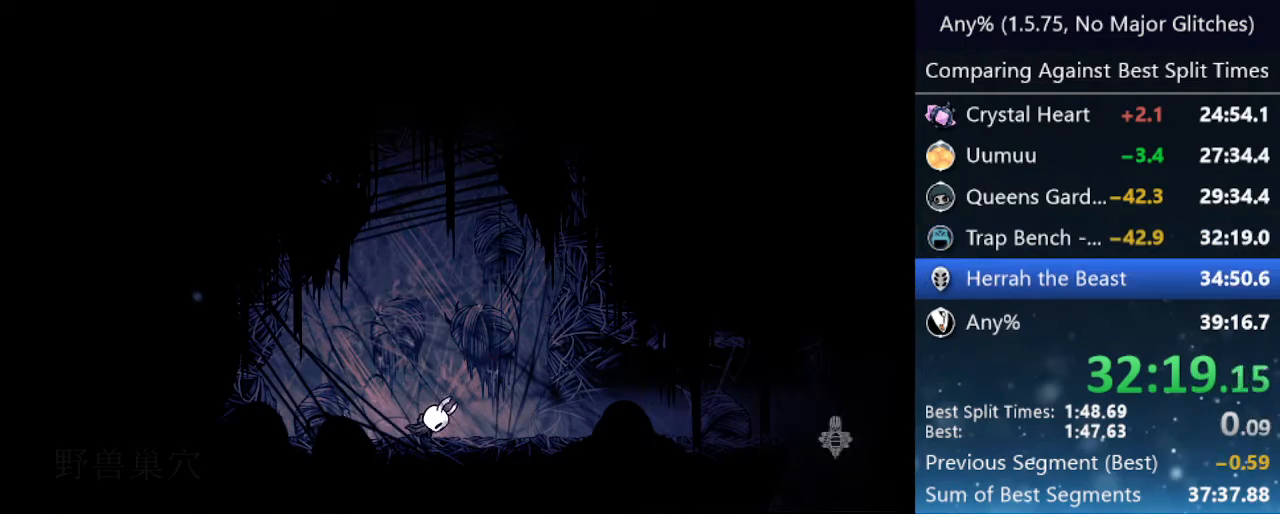
{"keys": ["right"], "events": [[17, "jump", "up"], [17, "nail", "up"], [117, "jump", "down"], [117, "nail", "down"], [167, "jump", "up"], [167, "nail", "up"], [250, "jump", "down"], [250, "nail", "down"], [300, "jump", "up"], [350, "nail", "up"], [400, "jump", "down"], [400, "nail", "down"], [500, "jump", "up"], [500, "nail", "up"]]}
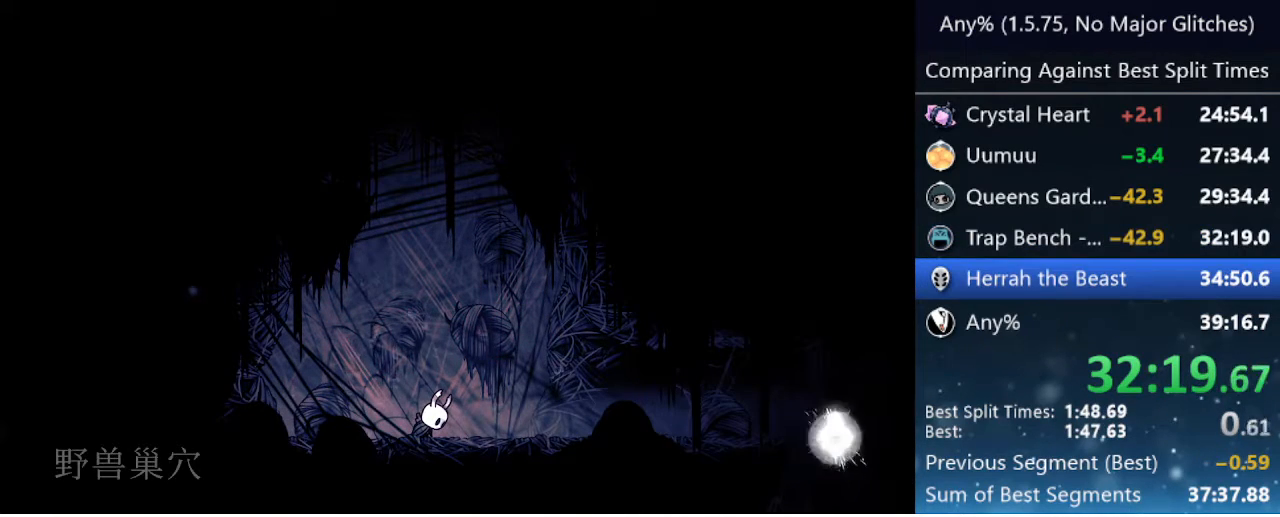
{"keys": ["jump", "nail", "right"], "events": [[50, "jump", "down"], [50, "nail", "down"], [133, "jump", "up"], [133, "nail", "up"], [133, "up", "down"], [183, "jump", "down"], [183, "nail", "down"], [233, "up", "up"], [283, "jump", "up"], [283, "nail", "up"], [367, "jump", "down"], [367, "nail", "down"], [417, "jump", "up"], [417, "nail", "up"], [500, "jump", "down"], [500, "nail", "down"]]}
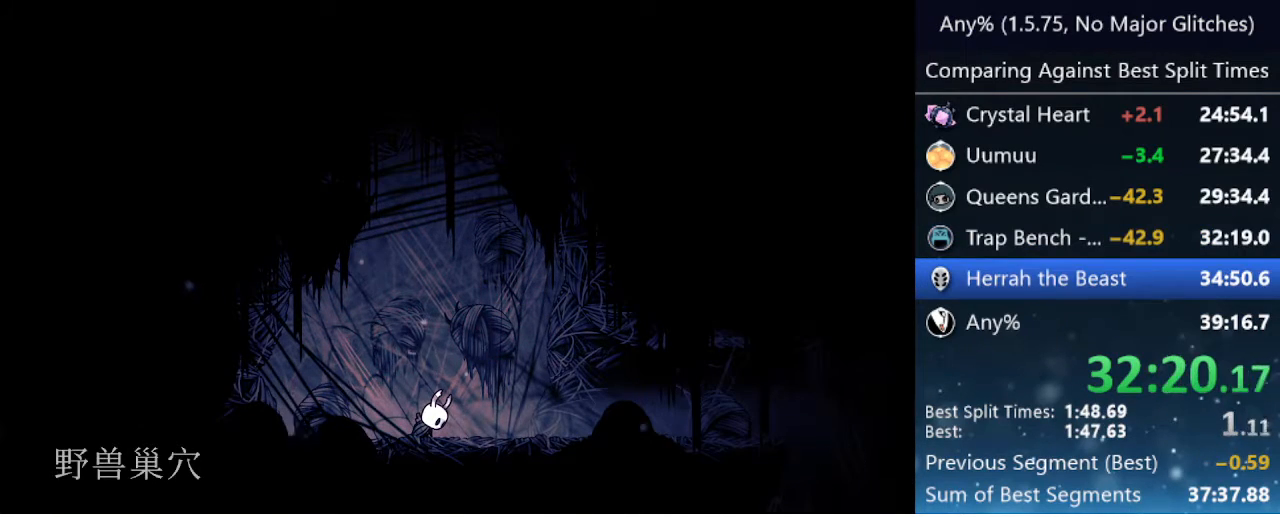
{"keys": ["right"], "events": [[100, "jump", "up"], [100, "nail", "up"], [150, "jump", "down"], [150, "nail", "down"], [250, "jump", "up"], [250, "nail", "up"], [300, "jump", "down"], [300, "nail", "down"], [383, "jump", "up"], [383, "nail", "up"]]}
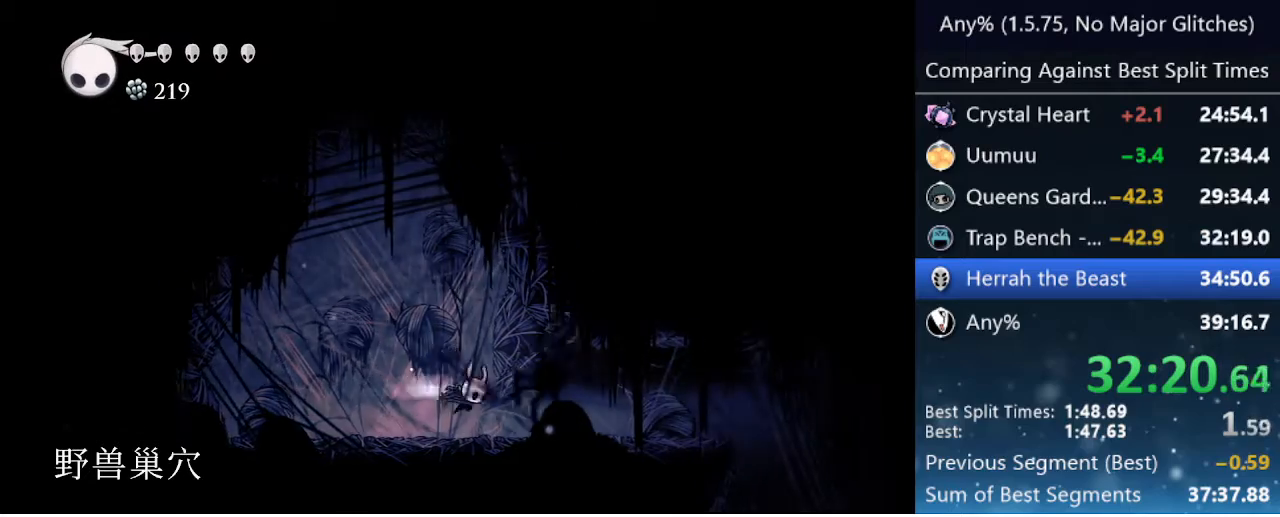
{"keys": ["right"], "events": [[33, "dash", "down"], [167, "dash", "up"]]}
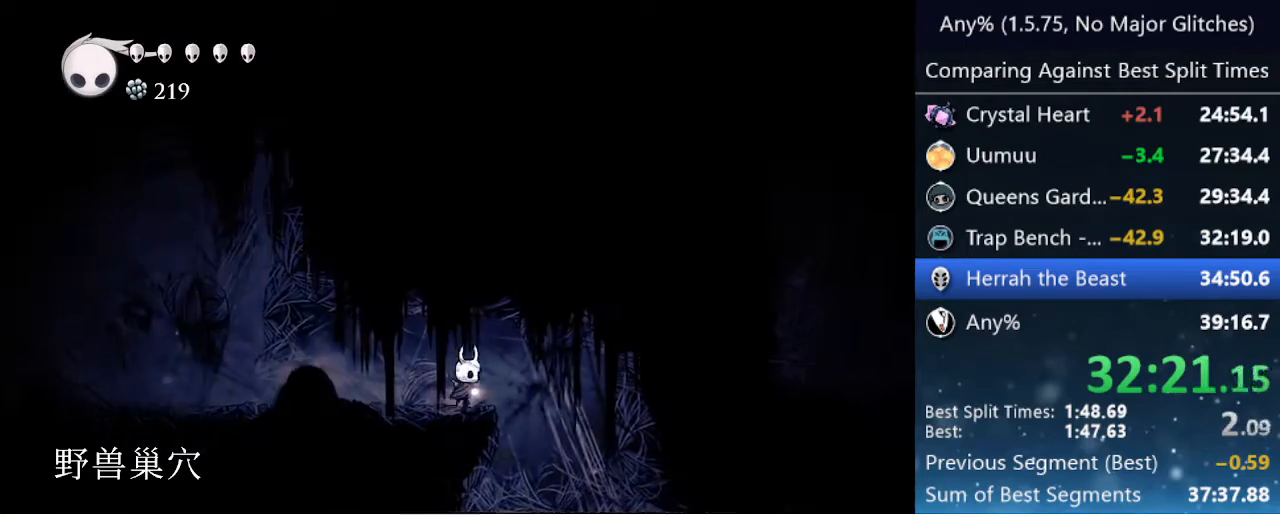
{"keys": ["right"], "events": []}
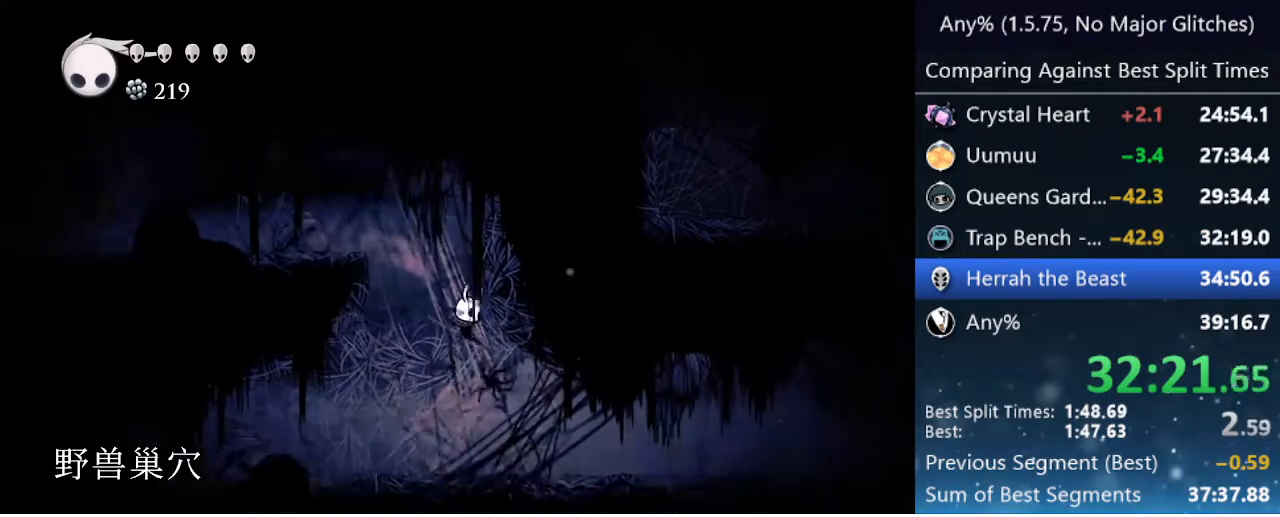
{"keys": ["right"], "events": [[250, "dash", "down"], [433, "dash", "up"]]}
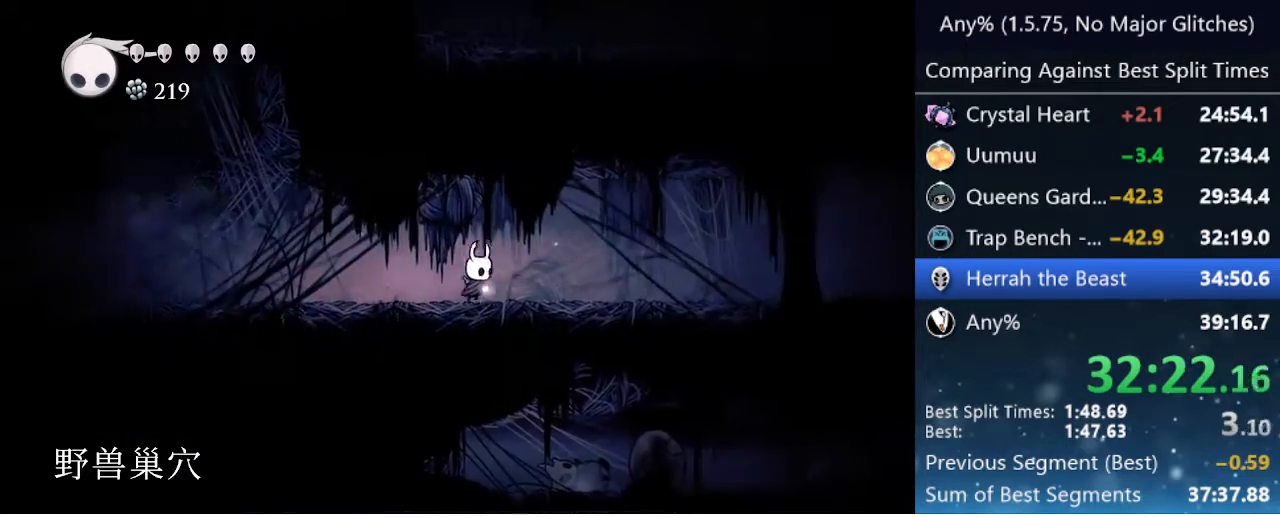
{"keys": ["dash", "right"], "events": [[350, "dash", "down"]]}
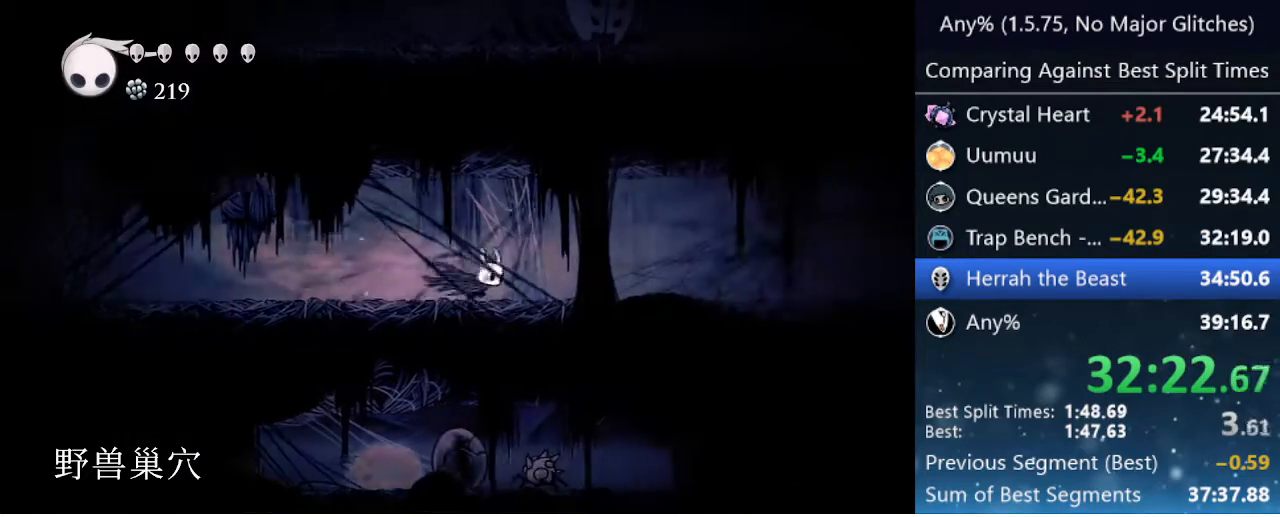
{"keys": ["dash", "right"], "events": [[50, "dash", "up"], [367, "dash", "down"]]}
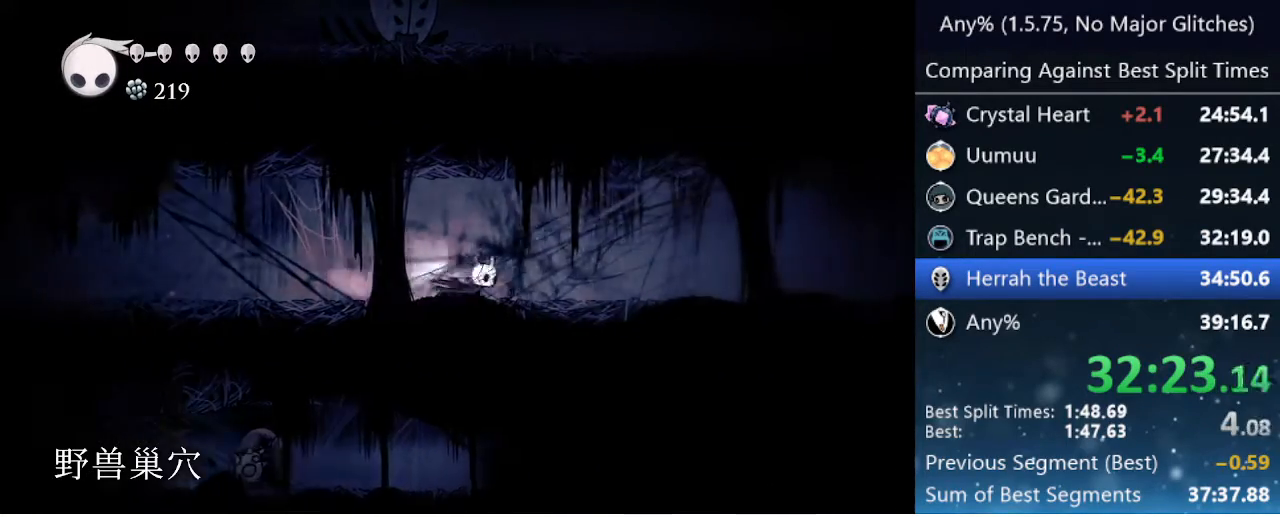
{"keys": ["right"], "events": [[150, "dash", "up"]]}
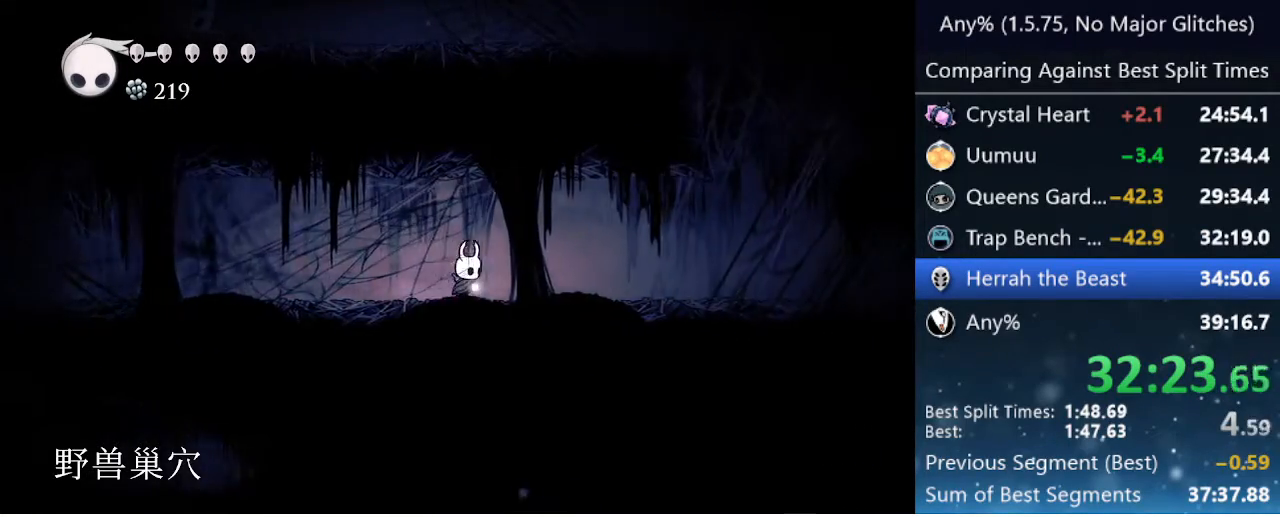
{"keys": ["right"], "events": [[17, "dash", "down"], [217, "dash", "up"]]}
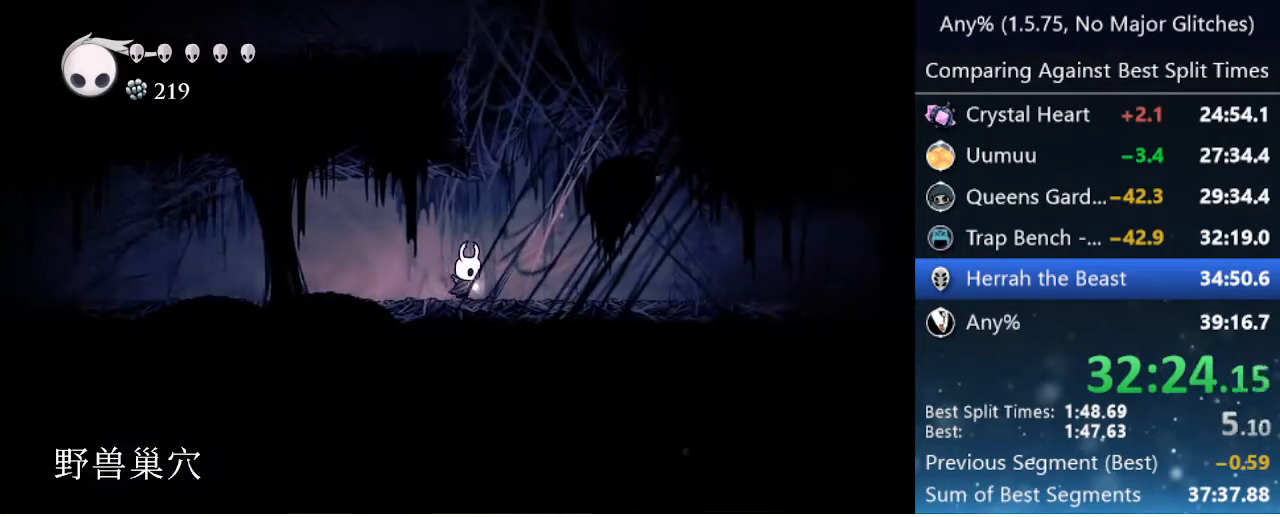
{"keys": ["jump", "left"], "events": [[33, "jump", "down"], [183, "left", "down"], [183, "right", "up"], [417, "jump", "up"], [500, "jump", "down"]]}
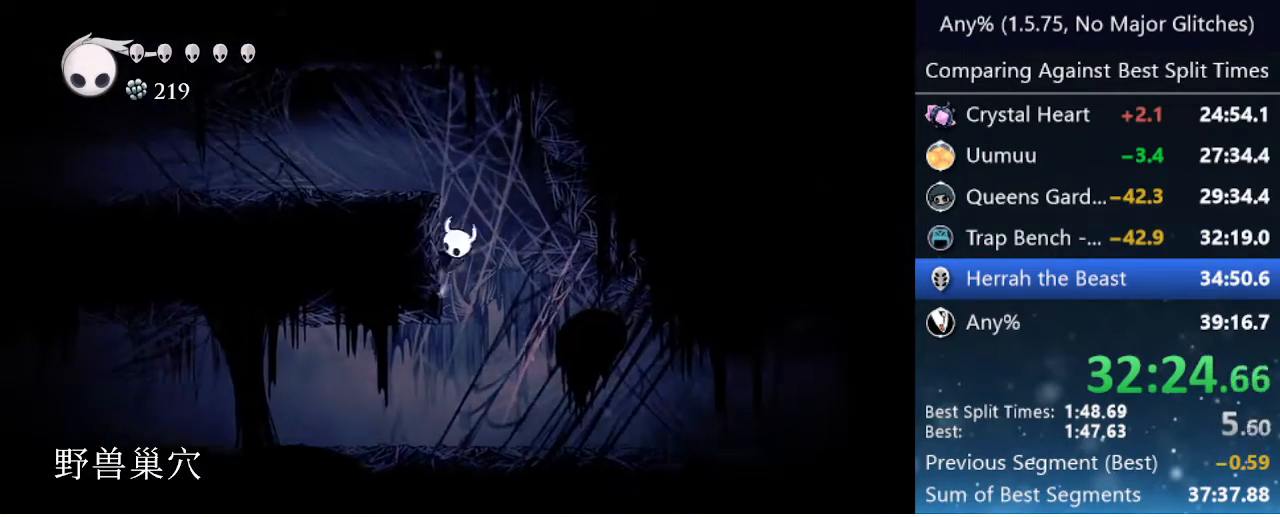
{"keys": ["left"], "events": [[200, "dash", "down"], [333, "jump", "up"], [433, "dash", "up"]]}